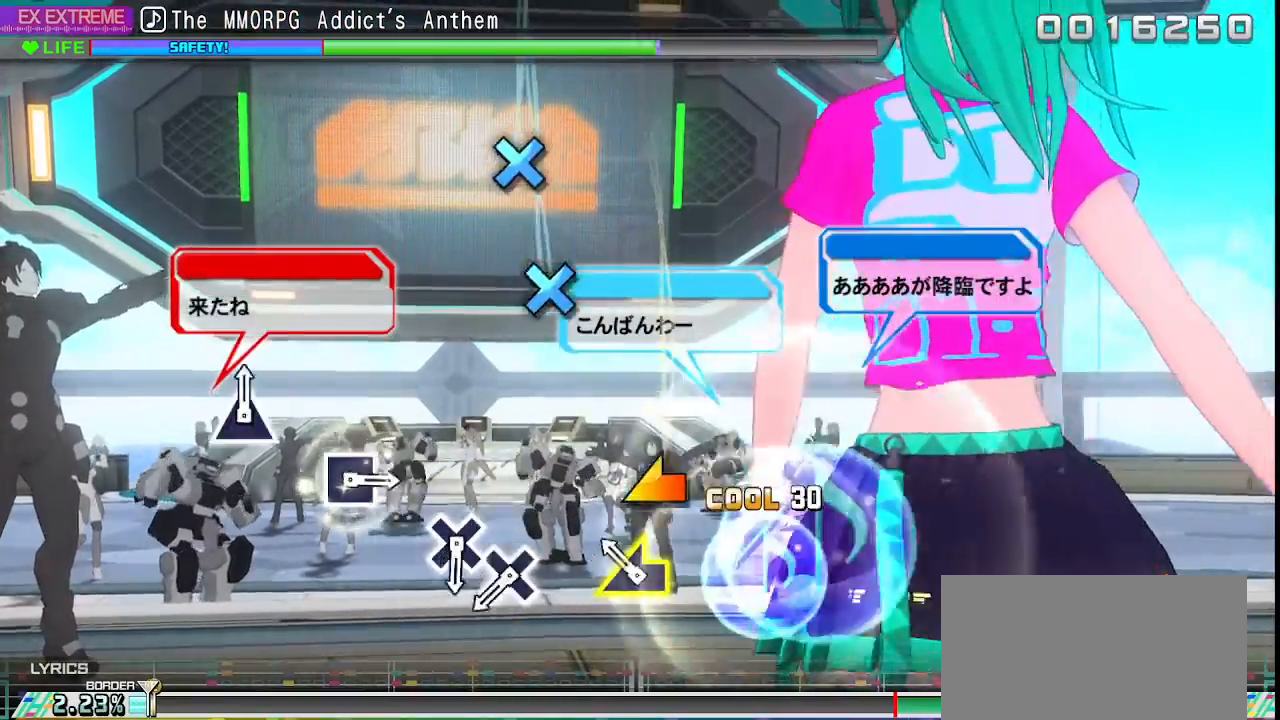
Gameplay with a controller (PlayStation layout); each line is a JSON object with the inputs held at the frame after it. "events" lists button and stick changes between this image and that frame as [ms after this image, input, new state], when the widget could be followed in between. Not read: L3 R3.
{"buttons": ["CROSS"], "left_stick": "center", "right_stick": "center", "events": [[133, "left_stick", "left"], [233, "left_stick", "center"], [467, "CROSS", "down"]]}
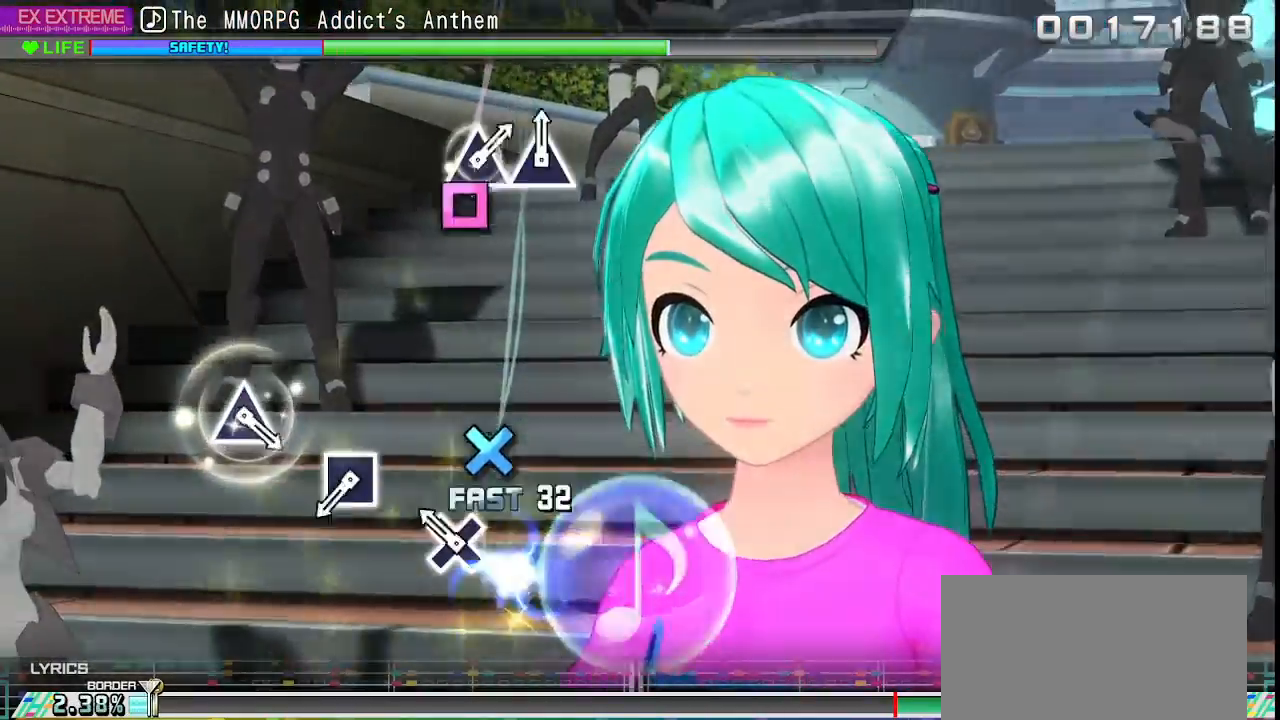
{"buttons": [], "left_stick": "center", "right_stick": "center", "events": [[50, "CROSS", "up"], [167, "CROSS", "down"], [233, "CROSS", "up"]]}
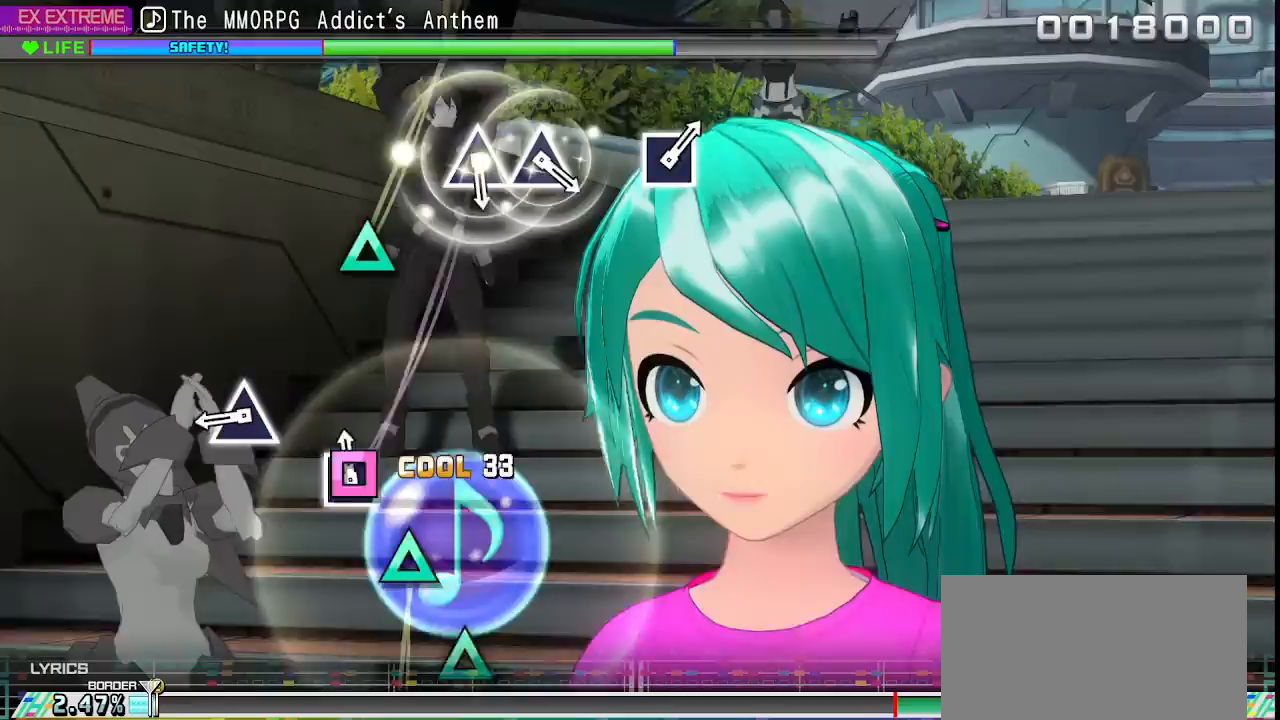
{"buttons": [], "left_stick": "center", "right_stick": "center", "events": [[33, "SQUARE", "down"], [117, "SQUARE", "up"], [367, "TRIANGLE", "down"], [450, "TRIANGLE", "up"]]}
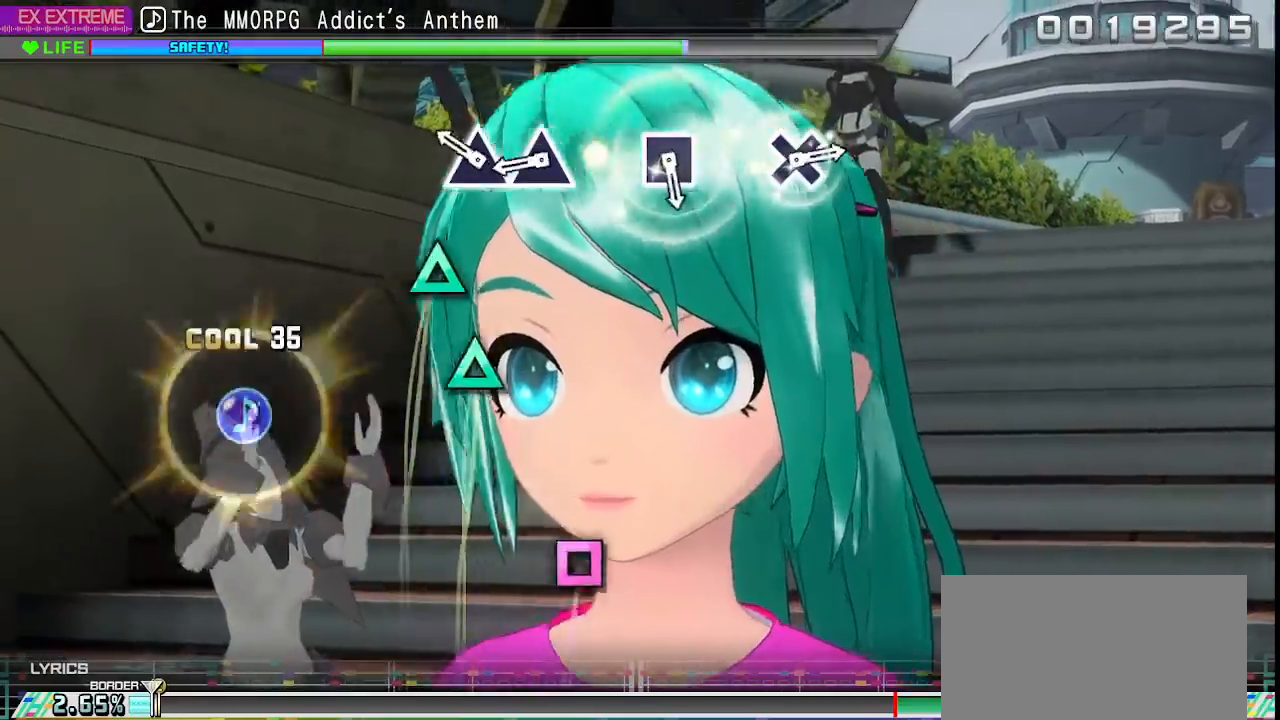
{"buttons": [], "left_stick": "center", "right_stick": "center", "events": [[183, "TRIANGLE", "down"], [267, "TRIANGLE", "up"], [383, "TRIANGLE", "down"], [467, "TRIANGLE", "up"]]}
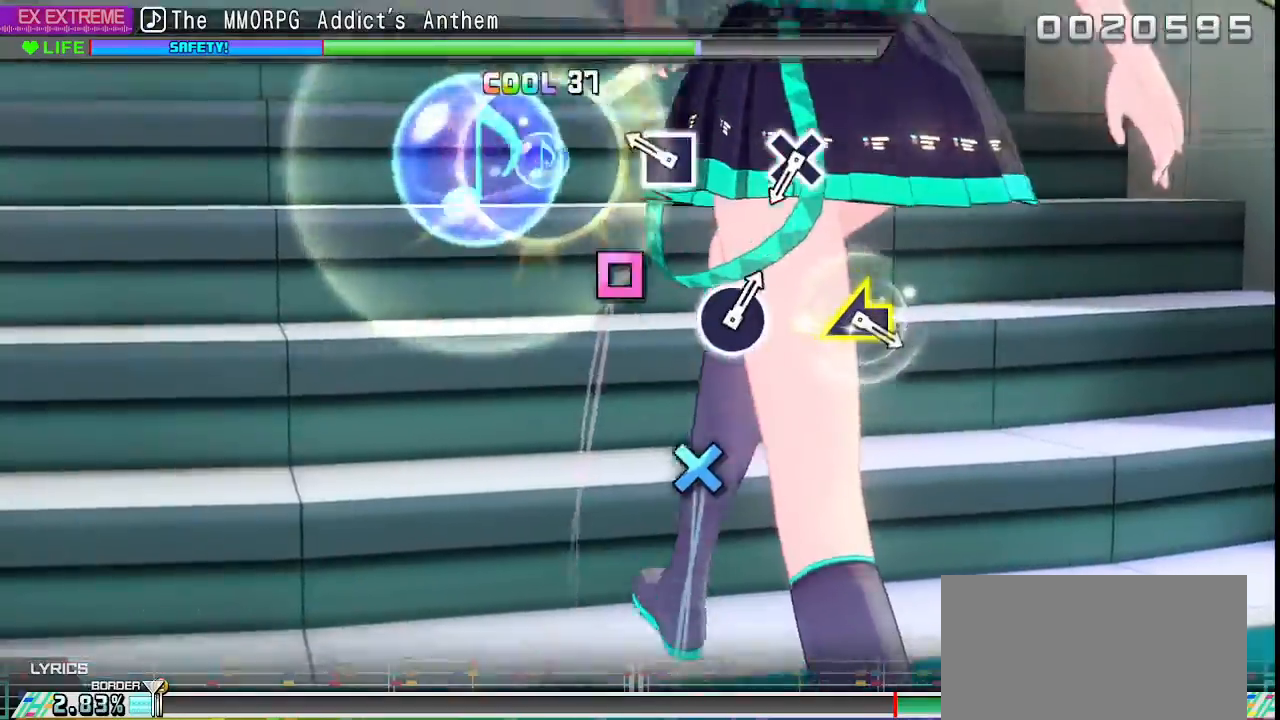
{"buttons": [], "left_stick": "center", "right_stick": "center", "events": [[217, "SQUARE", "down"], [350, "SQUARE", "up"], [417, "L2", "down"], [483, "L2", "up"]]}
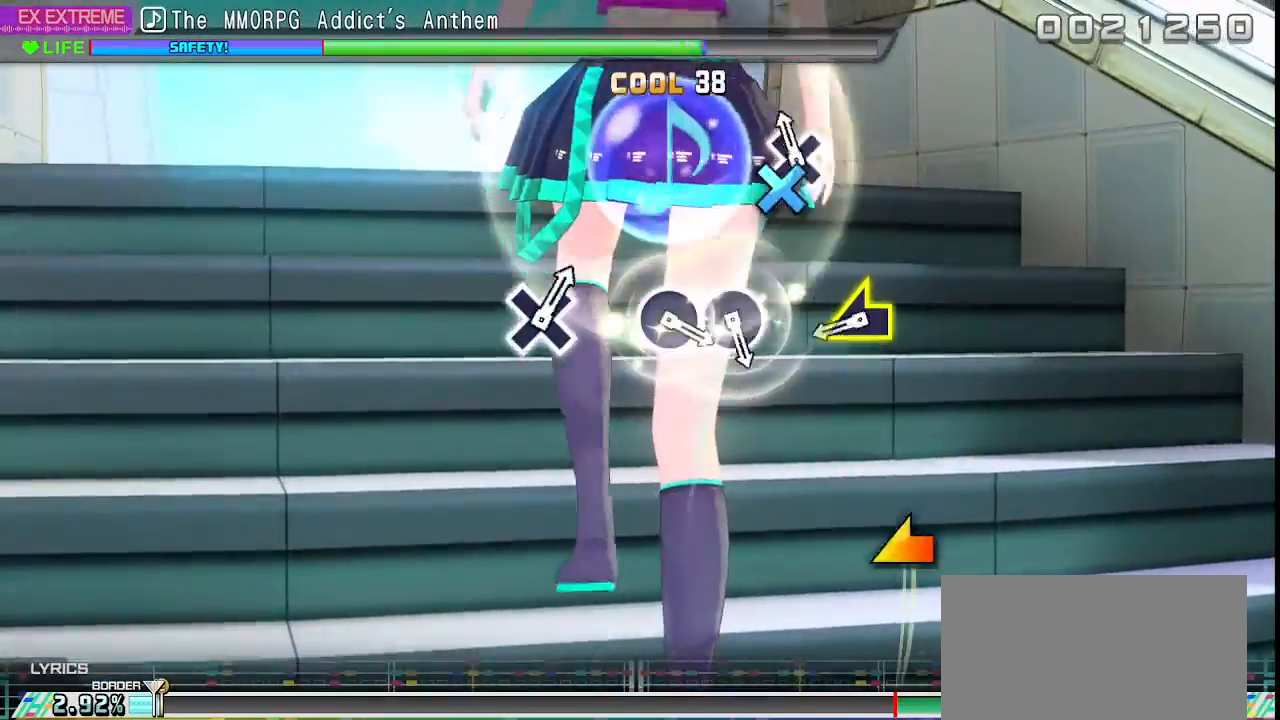
{"buttons": [], "left_stick": "left", "right_stick": "center", "events": [[67, "CROSS", "down"], [167, "CROSS", "up"], [433, "left_stick", "left"]]}
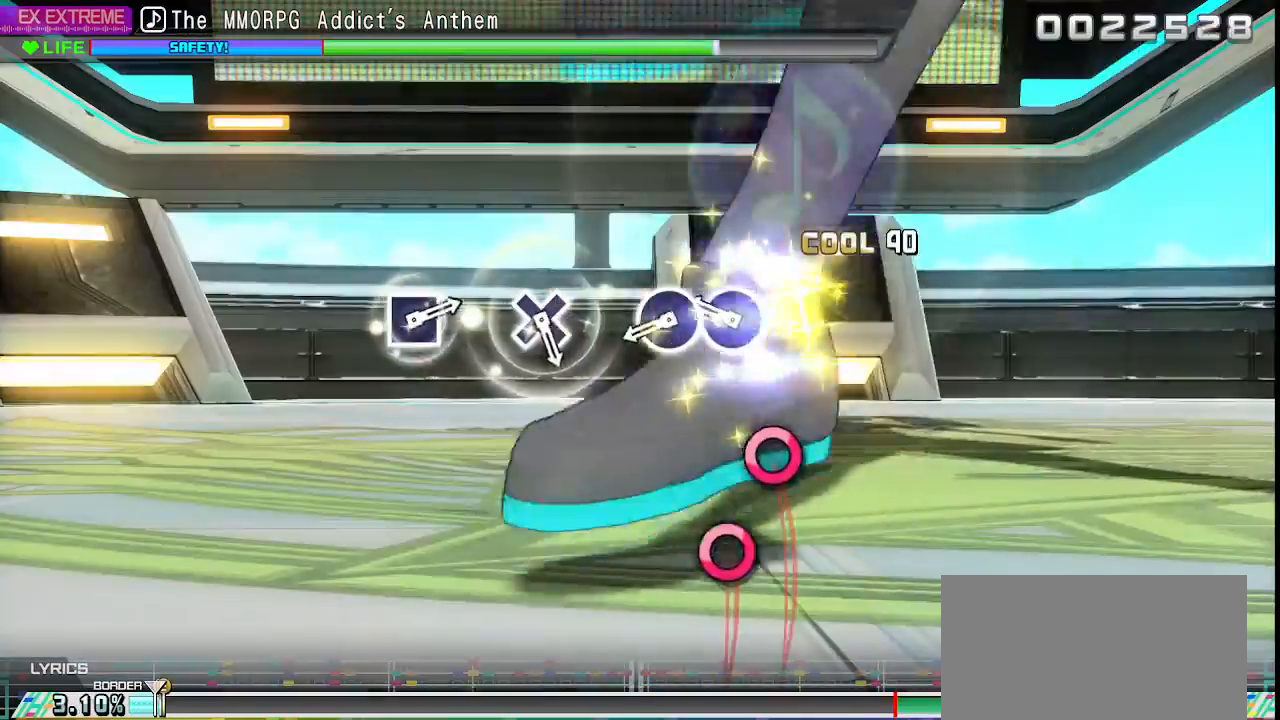
{"buttons": ["CIRCLE"], "left_stick": "center", "right_stick": "center", "events": [[50, "left_stick", "center"], [217, "CIRCLE", "down"], [333, "CIRCLE", "up"], [433, "CIRCLE", "down"]]}
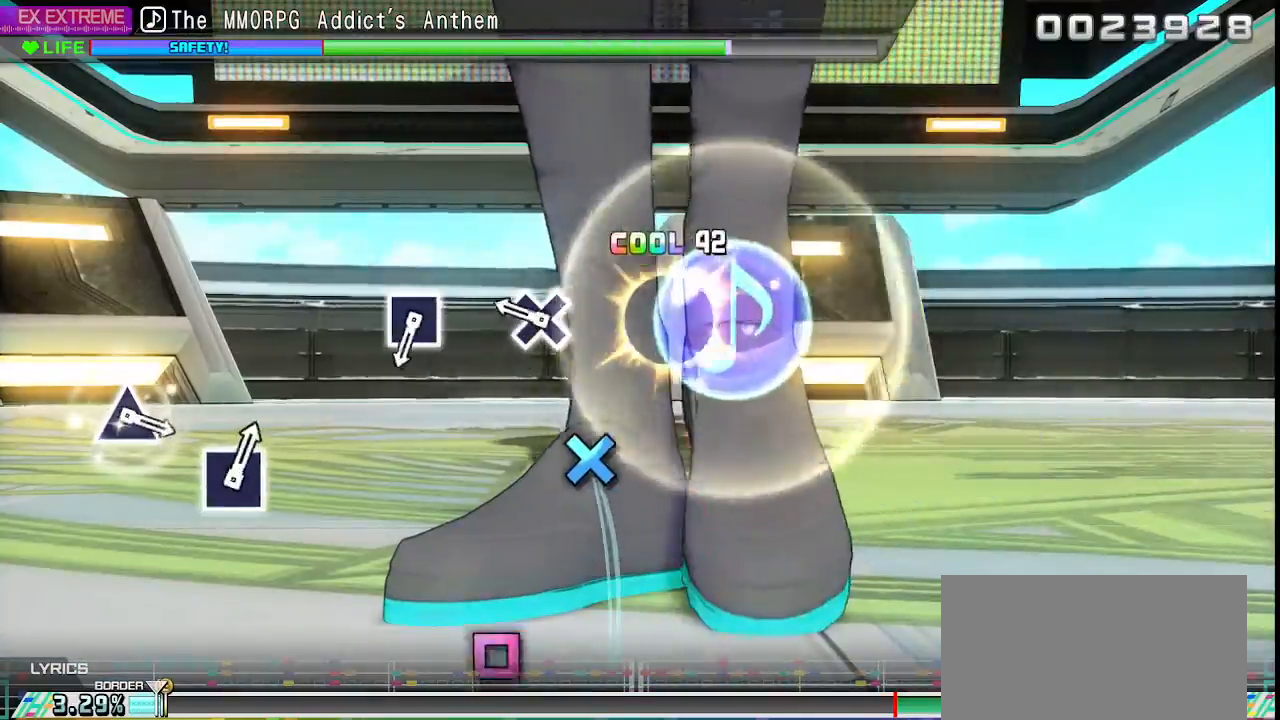
{"buttons": [], "left_stick": "center", "right_stick": "center", "events": [[33, "CIRCLE", "up"], [267, "CROSS", "down"], [367, "CROSS", "up"]]}
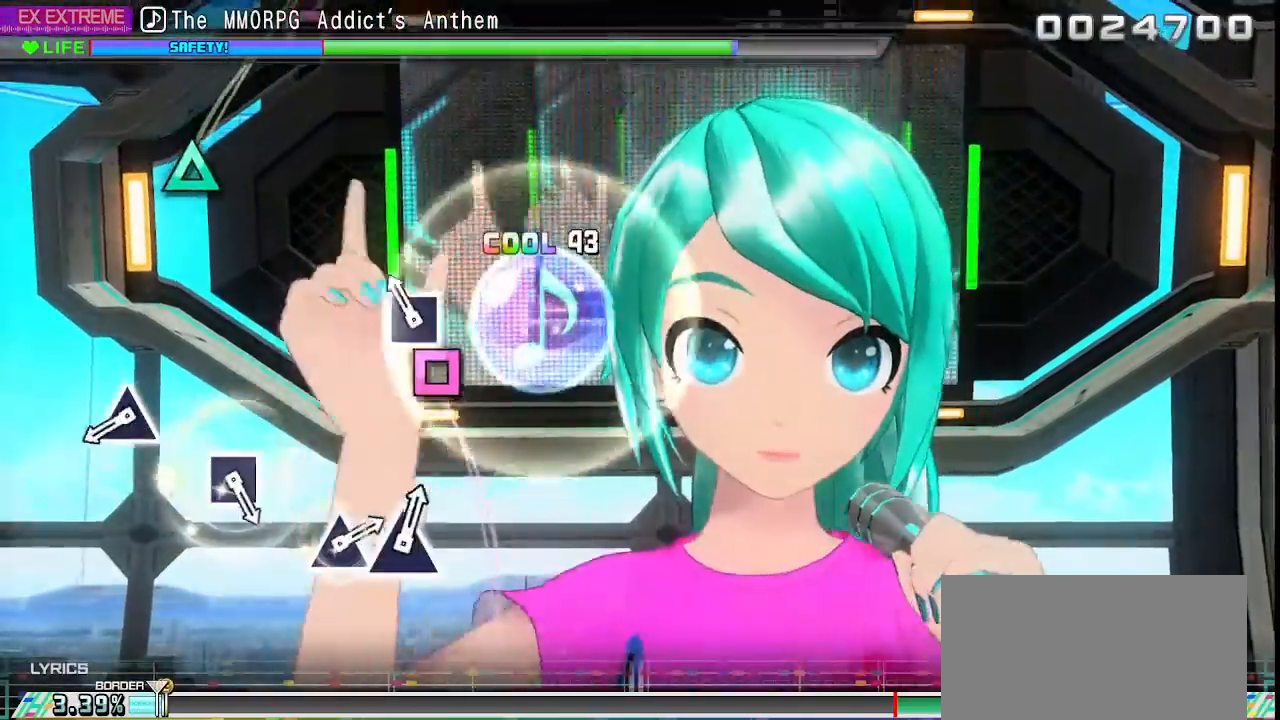
{"buttons": ["TRIANGLE"], "left_stick": "center", "right_stick": "center", "events": [[100, "SQUARE", "down"], [200, "SQUARE", "up"], [450, "TRIANGLE", "down"]]}
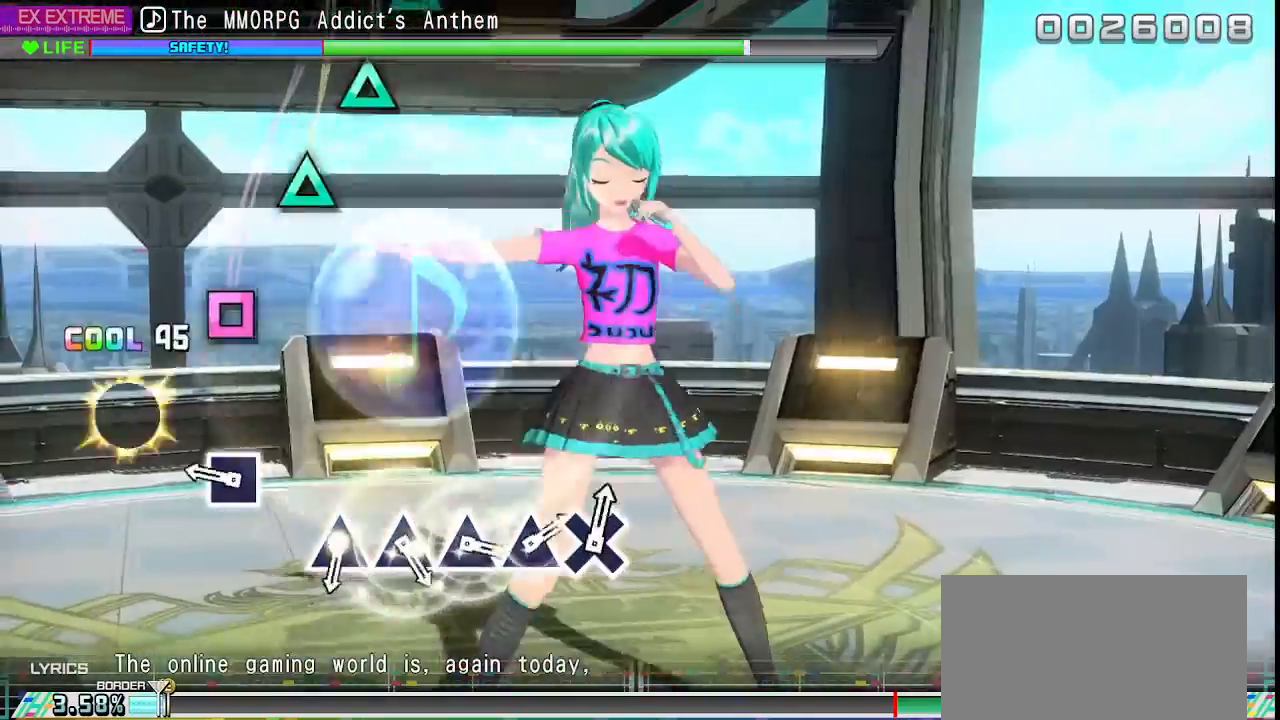
{"buttons": [], "left_stick": "center", "right_stick": "center", "events": [[33, "TRIANGLE", "up"], [267, "SQUARE", "down"], [367, "SQUARE", "up"]]}
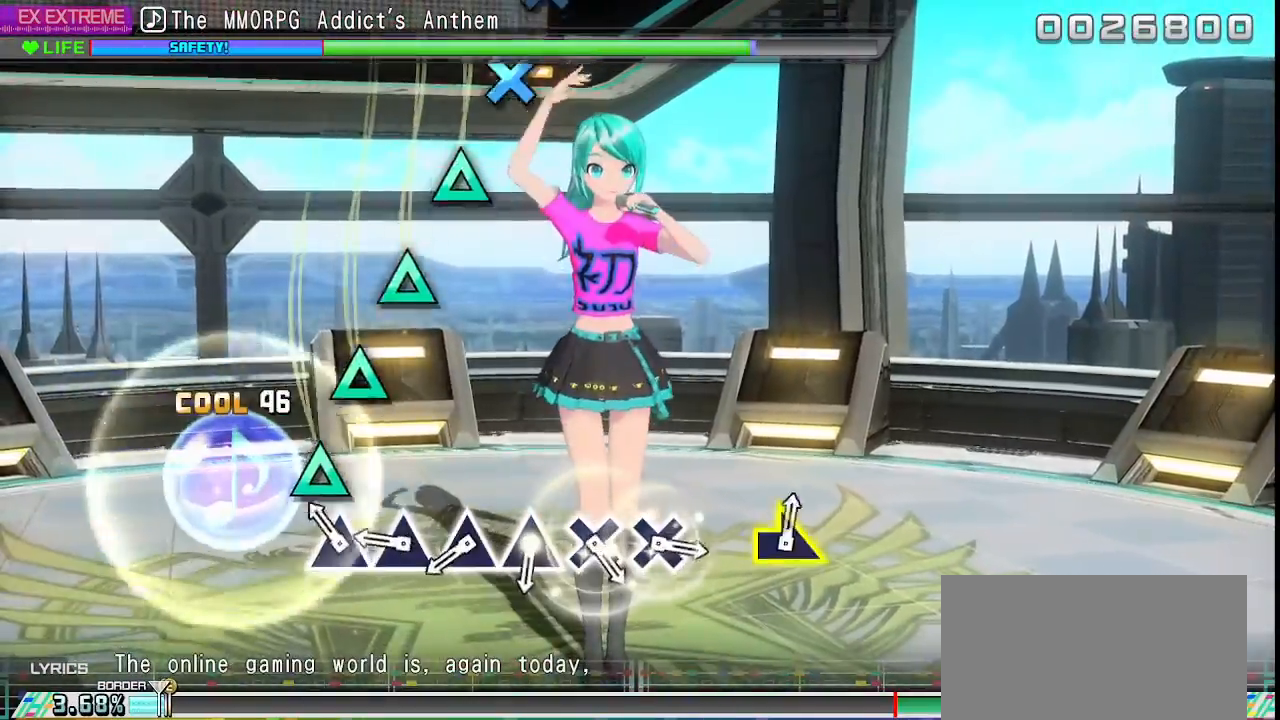
{"buttons": ["TRIANGLE"], "left_stick": "center", "right_stick": "center", "events": [[117, "TRIANGLE", "down"], [200, "TRIANGLE", "up"], [300, "TRIANGLE", "down"], [383, "TRIANGLE", "up"], [467, "TRIANGLE", "down"]]}
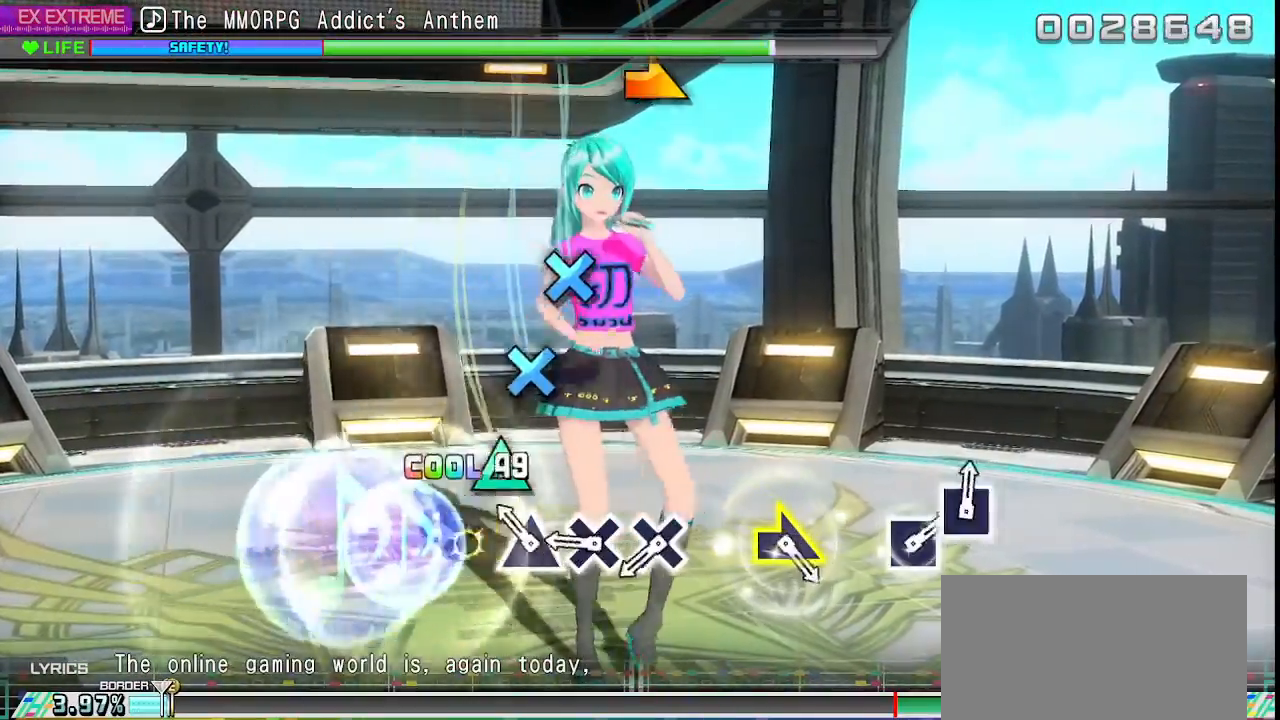
{"buttons": ["CROSS"], "left_stick": "center", "right_stick": "center", "events": [[50, "TRIANGLE", "up"], [150, "TRIANGLE", "down"], [217, "TRIANGLE", "up"], [333, "CROSS", "down"], [417, "CROSS", "up"], [500, "CROSS", "down"]]}
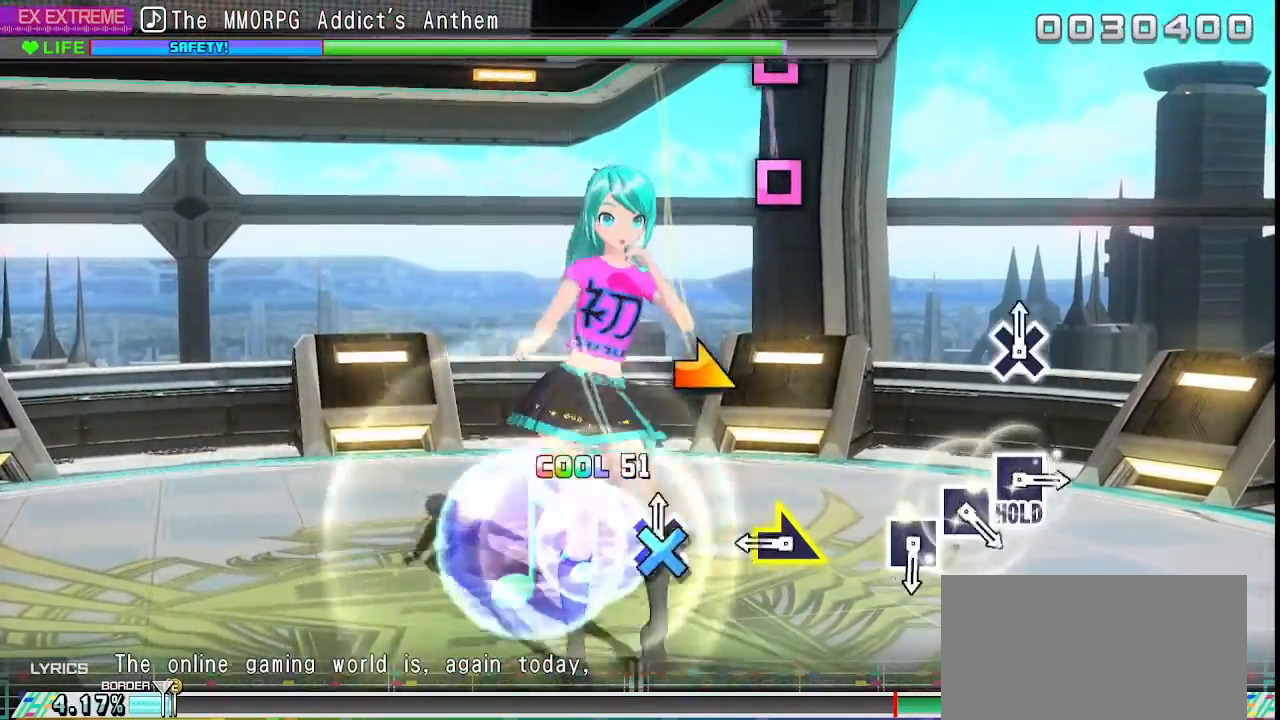
{"buttons": [], "left_stick": "center", "right_stick": "center", "events": [[83, "CROSS", "up"], [333, "left_stick", "right"], [433, "left_stick", "center"]]}
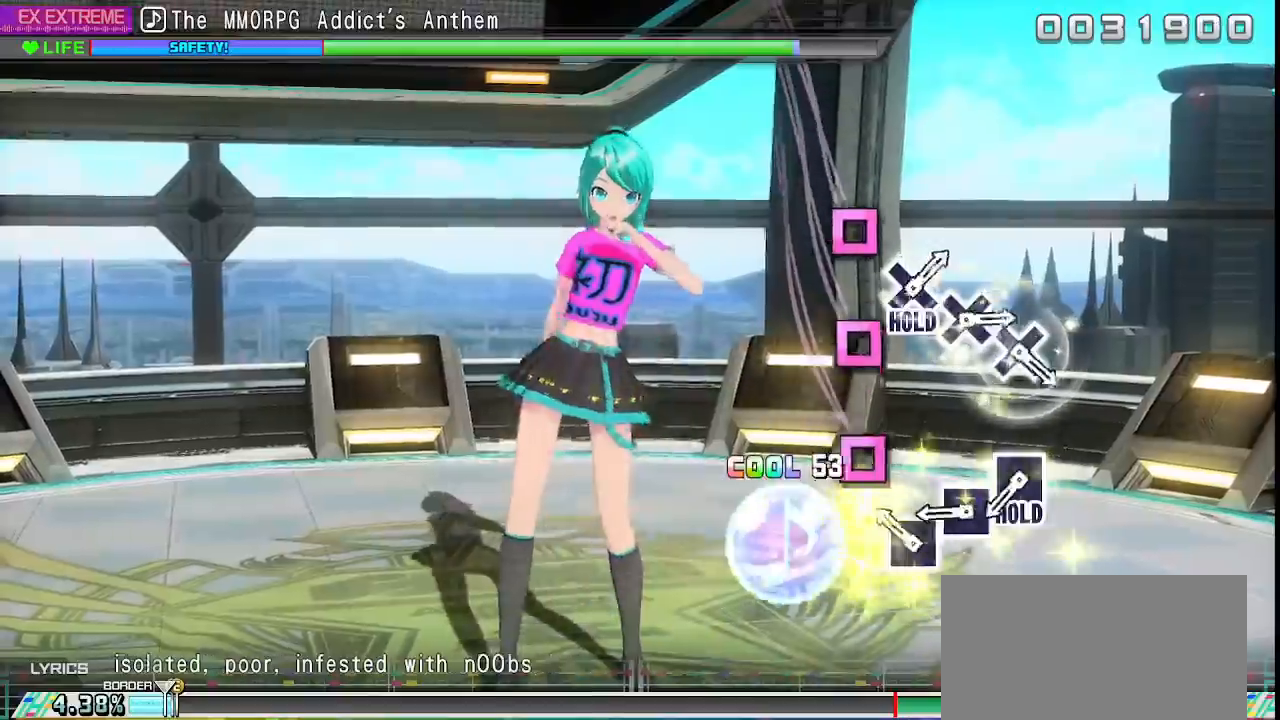
{"buttons": [], "left_stick": "center", "right_stick": "center", "events": [[167, "SQUARE", "down"], [250, "SQUARE", "up"], [333, "SQUARE", "down"], [433, "SQUARE", "up"]]}
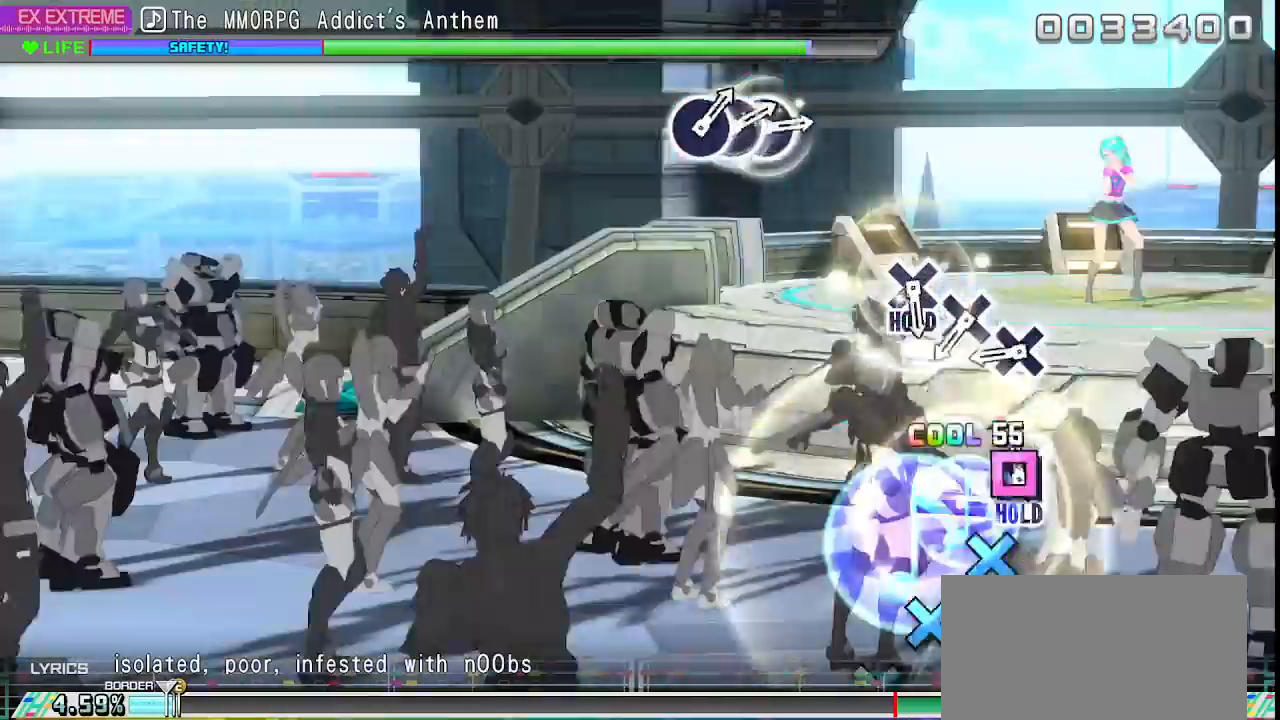
{"buttons": ["SQUARE"], "left_stick": "center", "right_stick": "center", "events": [[17, "SQUARE", "down"], [350, "DPAD_DOWN", "down"], [450, "DPAD_DOWN", "up"]]}
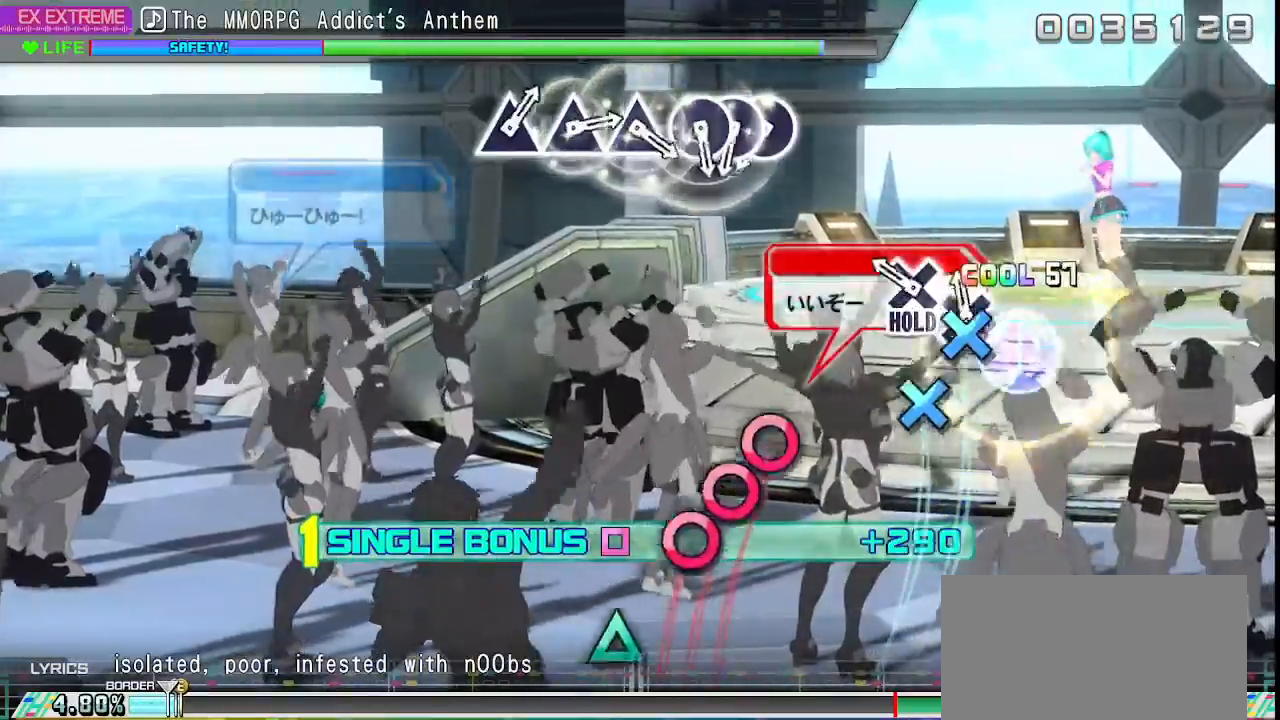
{"buttons": ["L2"], "left_stick": "center", "right_stick": "center", "events": [[50, "DPAD_DOWN", "down"], [117, "DPAD_DOWN", "up"], [200, "DPAD_DOWN", "down"], [367, "L2", "down"], [383, "DPAD_DOWN", "up"], [400, "SQUARE", "up"]]}
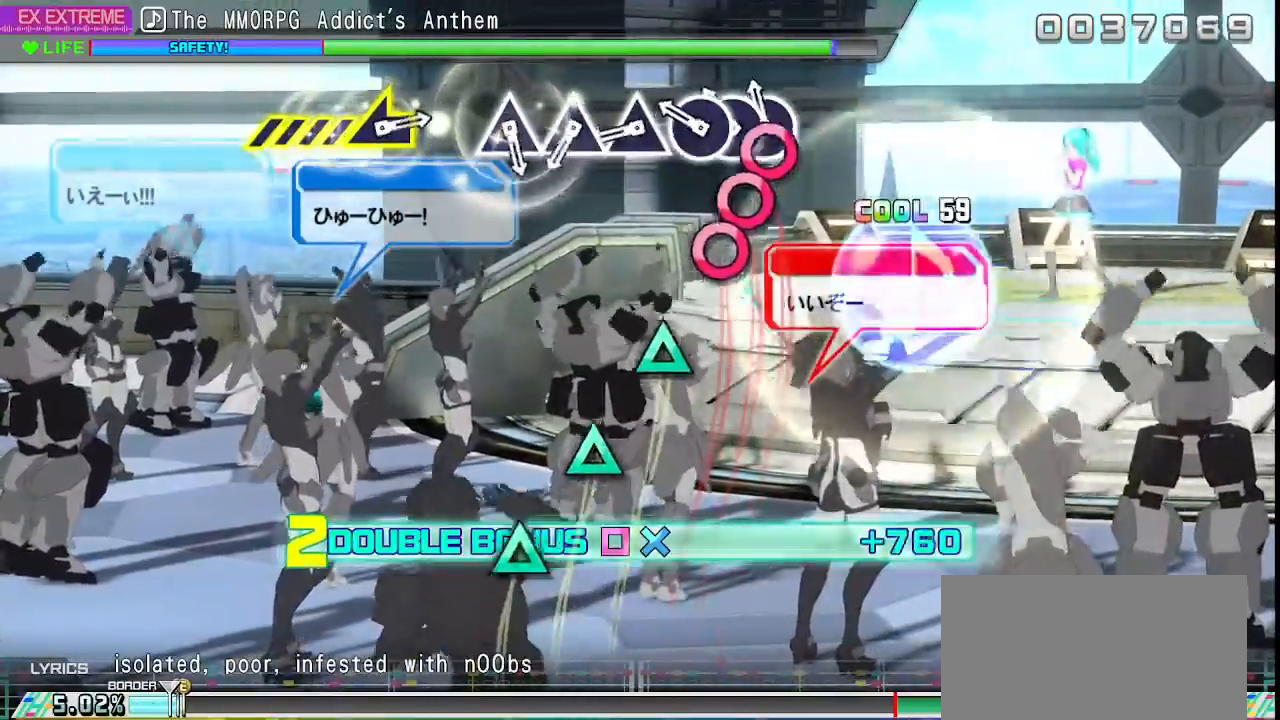
{"buttons": ["L2"], "left_stick": "center", "right_stick": "center", "events": [[67, "CIRCLE", "down"], [133, "DPAD_RIGHT", "down"], [150, "CIRCLE", "up"], [233, "CIRCLE", "down"], [233, "DPAD_RIGHT", "up"], [317, "CIRCLE", "up"], [400, "TRIANGLE", "down"], [483, "TRIANGLE", "up"]]}
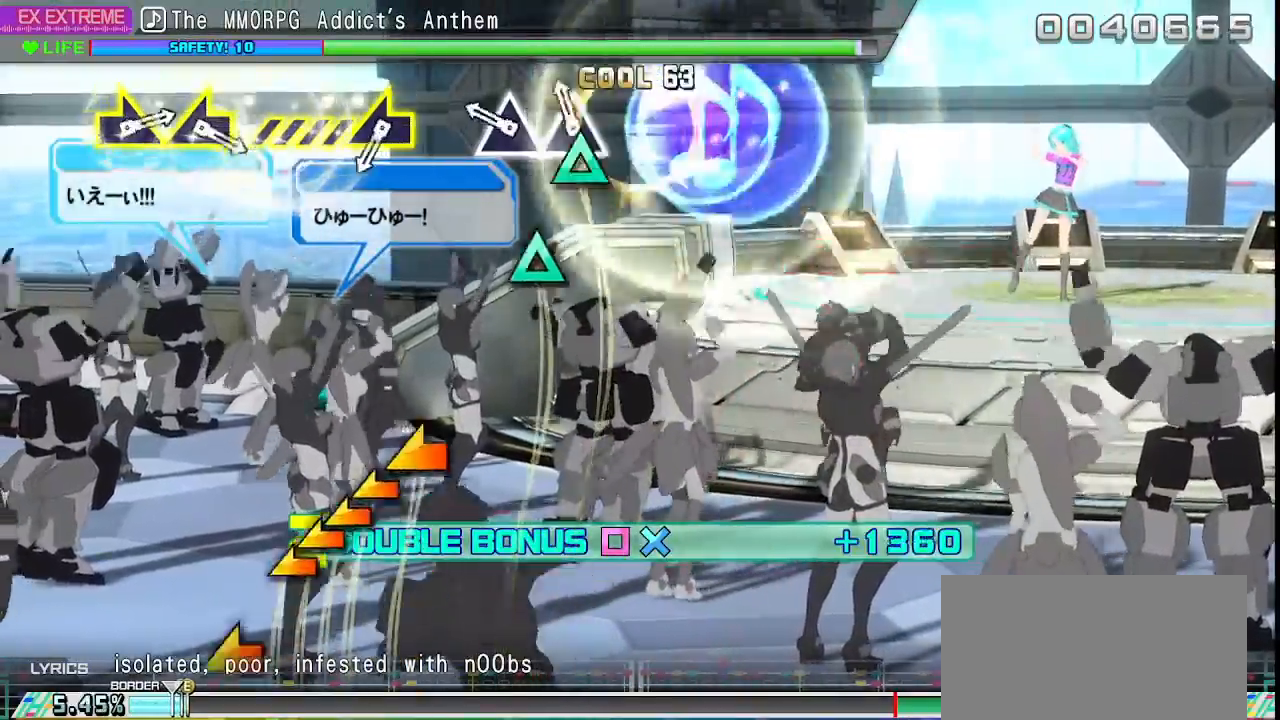
{"buttons": ["L2"], "left_stick": "center", "right_stick": "center", "events": [[67, "TRIANGLE", "down"], [150, "TRIANGLE", "up"], [233, "TRIANGLE", "down"], [333, "TRIANGLE", "up"]]}
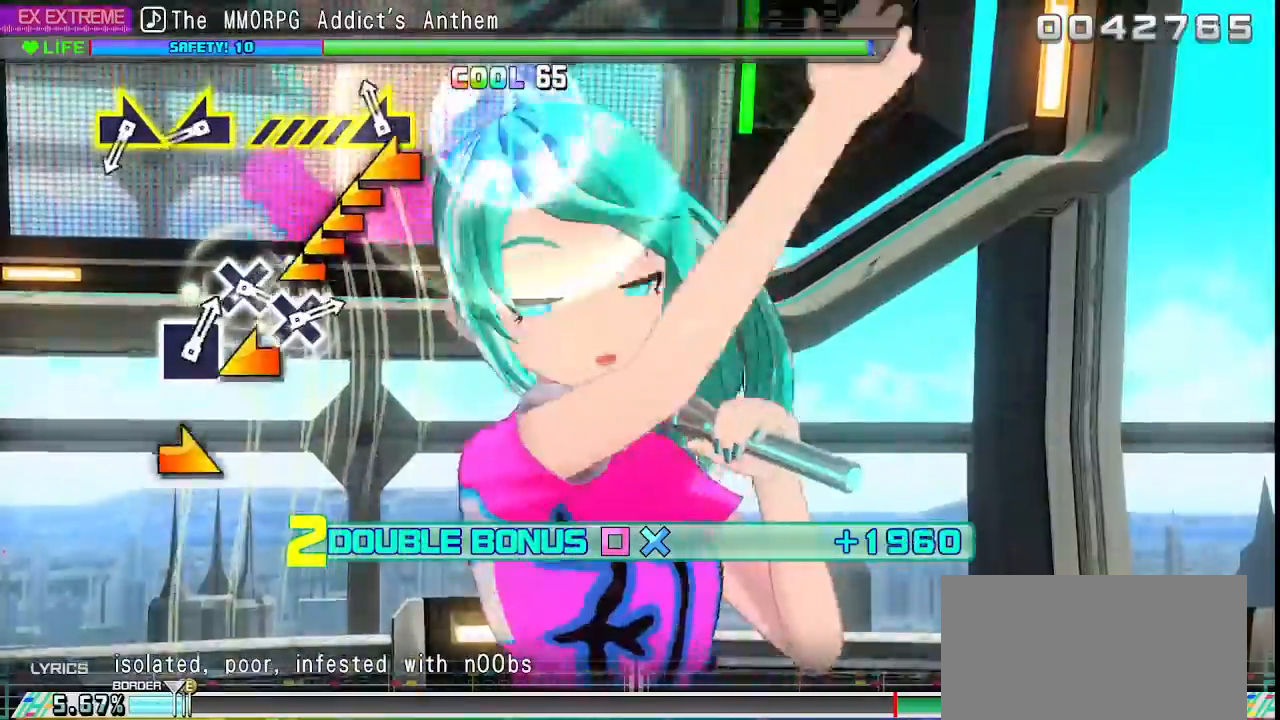
{"buttons": ["L2"], "left_stick": "left", "right_stick": "center", "events": [[50, "left_stick", "left"], [217, "left_stick", "center"], [400, "left_stick", "left"]]}
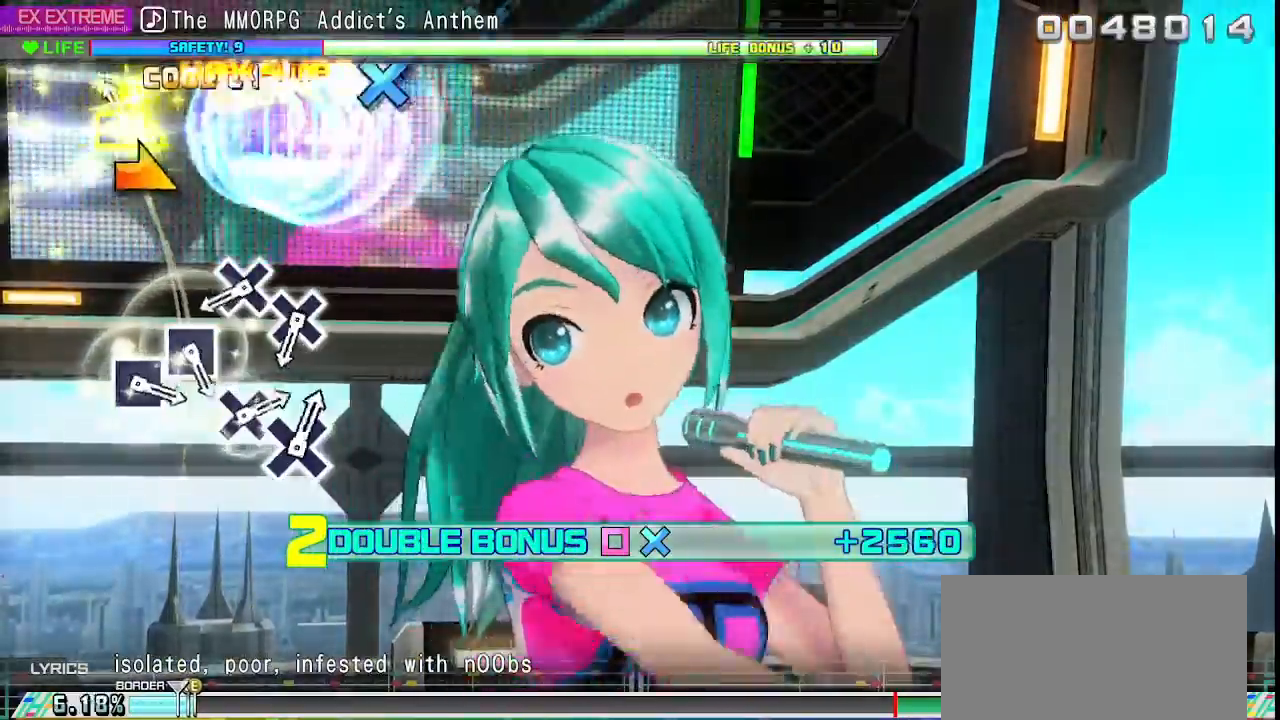
{"buttons": ["CROSS", "L2"], "left_stick": "center", "right_stick": "center", "events": [[67, "left_stick", "right"], [167, "left_stick", "center"], [433, "CROSS", "down"]]}
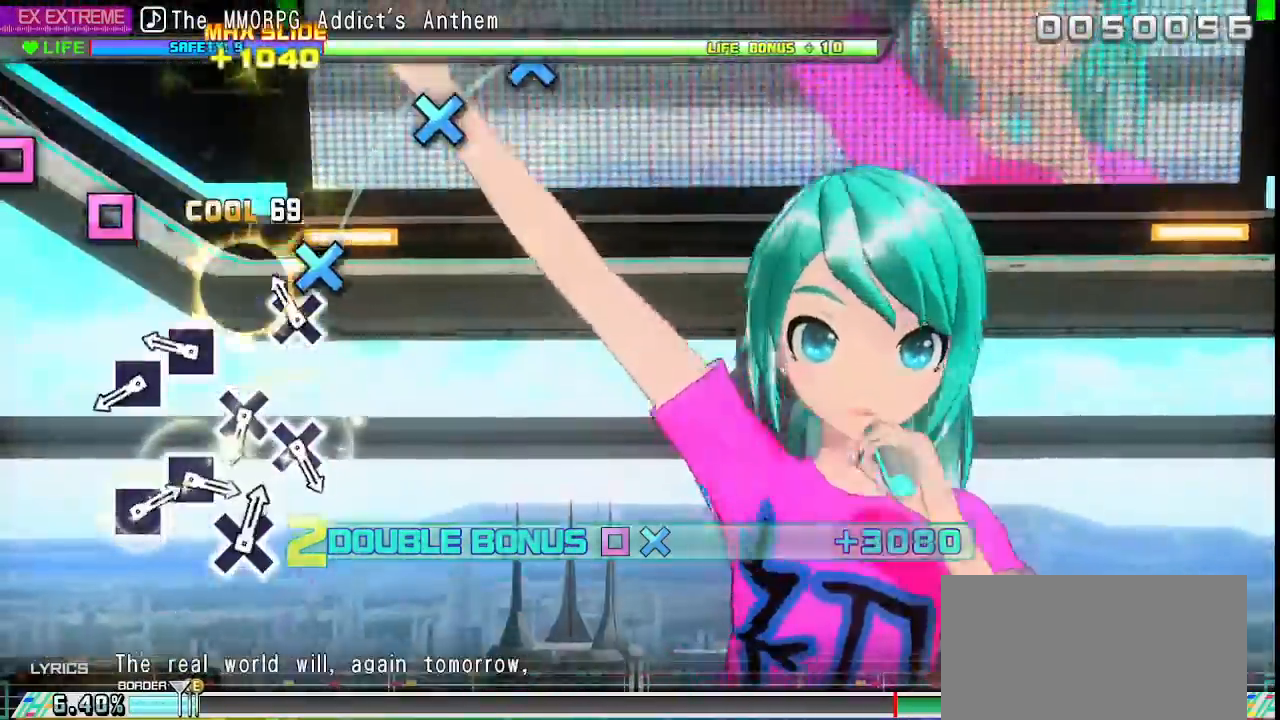
{"buttons": ["SQUARE", "L2"], "left_stick": "center", "right_stick": "center", "events": [[17, "CROSS", "up"], [117, "CROSS", "down"], [183, "CROSS", "up"], [283, "SQUARE", "down"], [367, "SQUARE", "up"], [467, "SQUARE", "down"]]}
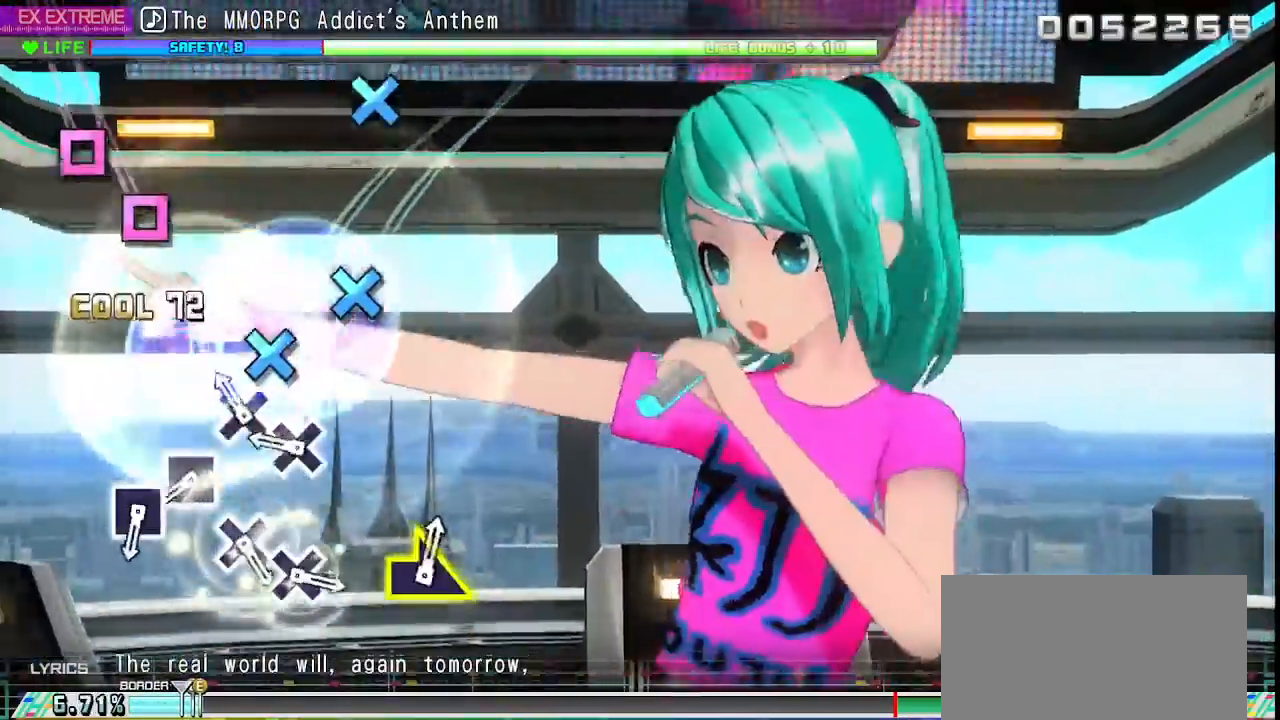
{"buttons": ["SQUARE", "L2"], "left_stick": "center", "right_stick": "center", "events": [[17, "SQUARE", "up"], [150, "CROSS", "down"], [217, "CROSS", "up"], [317, "CROSS", "down"], [383, "CROSS", "up"], [483, "SQUARE", "down"]]}
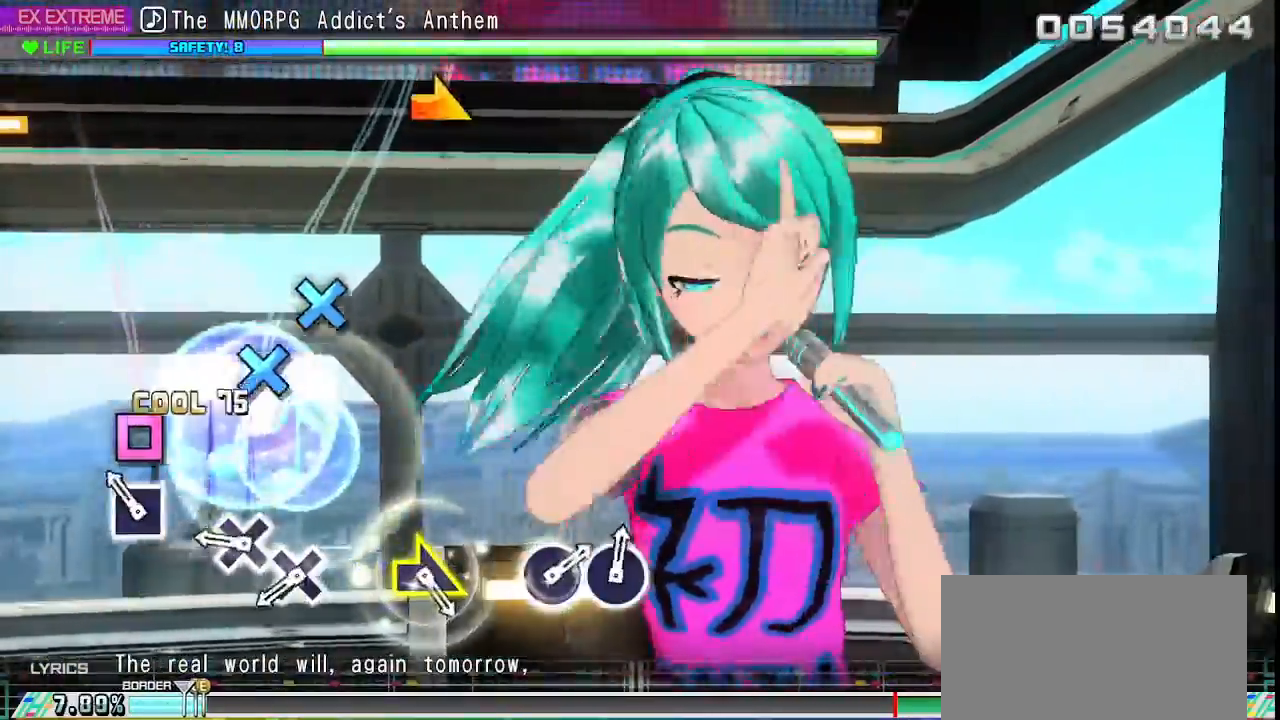
{"buttons": ["CROSS", "L2"], "left_stick": "center", "right_stick": "center", "events": [[67, "SQUARE", "up"], [150, "SQUARE", "down"], [233, "SQUARE", "up"], [333, "CROSS", "down"], [417, "CROSS", "up"], [500, "CROSS", "down"]]}
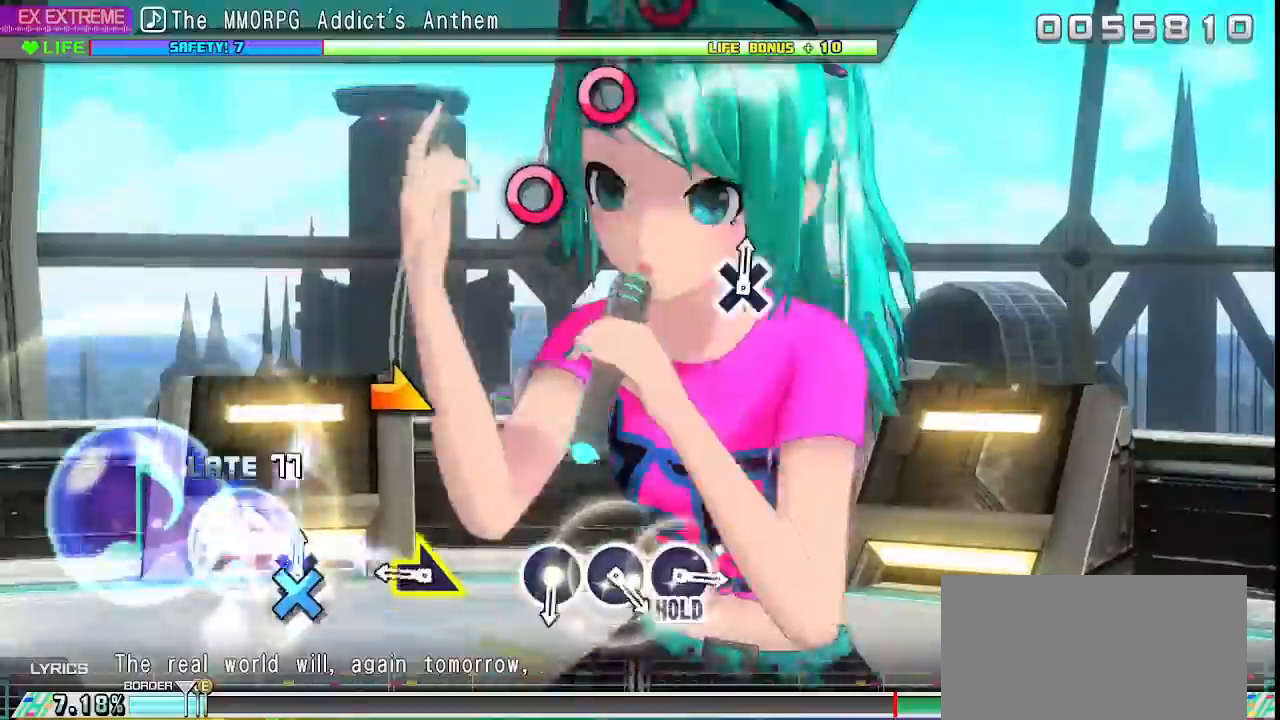
{"buttons": [], "left_stick": "center", "right_stick": "center", "events": [[83, "CROSS", "up"], [317, "left_stick", "right"], [450, "left_stick", "center"], [467, "L2", "up"]]}
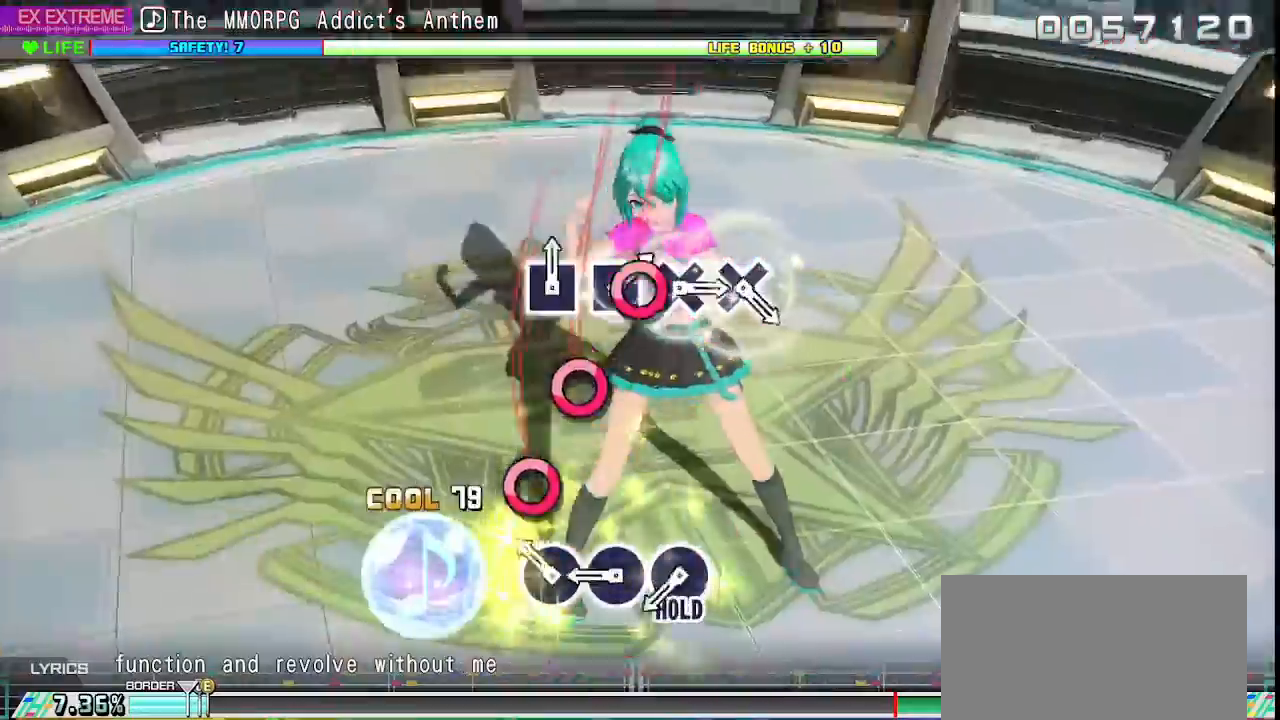
{"buttons": ["CIRCLE"], "left_stick": "center", "right_stick": "center", "events": [[167, "CIRCLE", "down"], [250, "CIRCLE", "up"], [350, "CIRCLE", "down"], [433, "CIRCLE", "up"], [500, "CIRCLE", "down"]]}
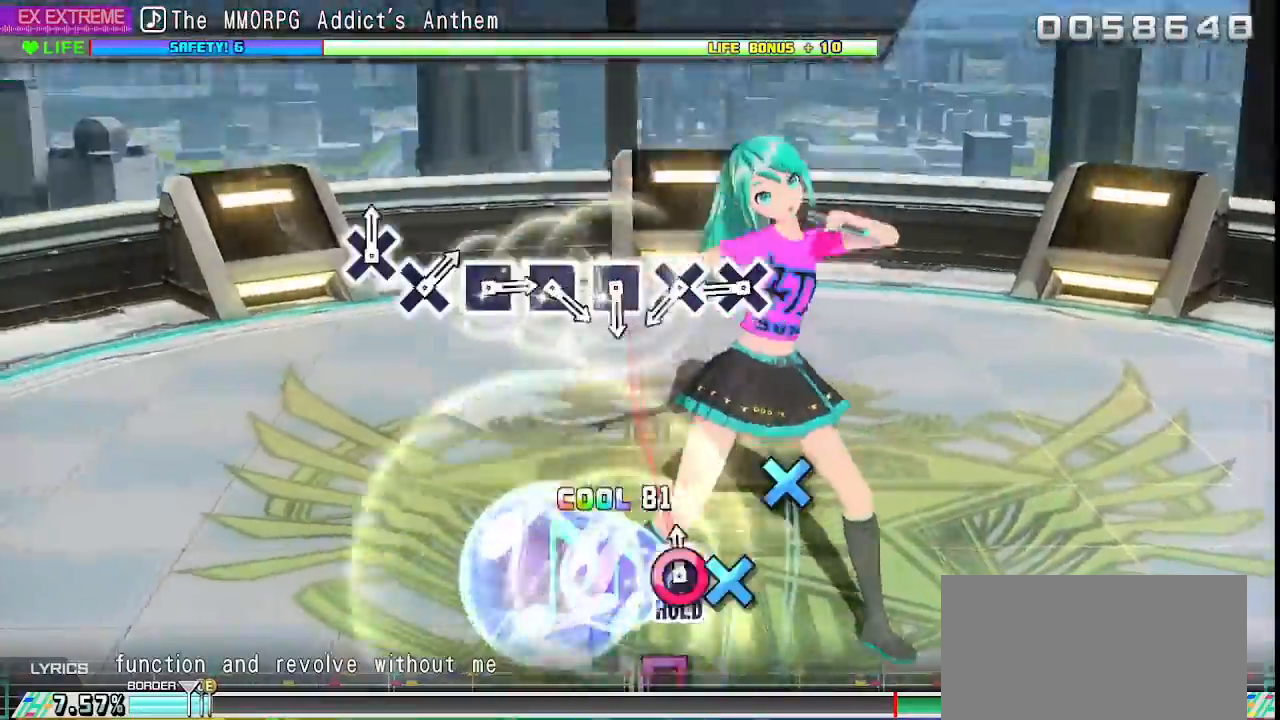
{"buttons": ["L2"], "left_stick": "center", "right_stick": "center", "events": [[100, "L2", "down"], [167, "CIRCLE", "up"], [367, "CROSS", "down"], [450, "CROSS", "up"]]}
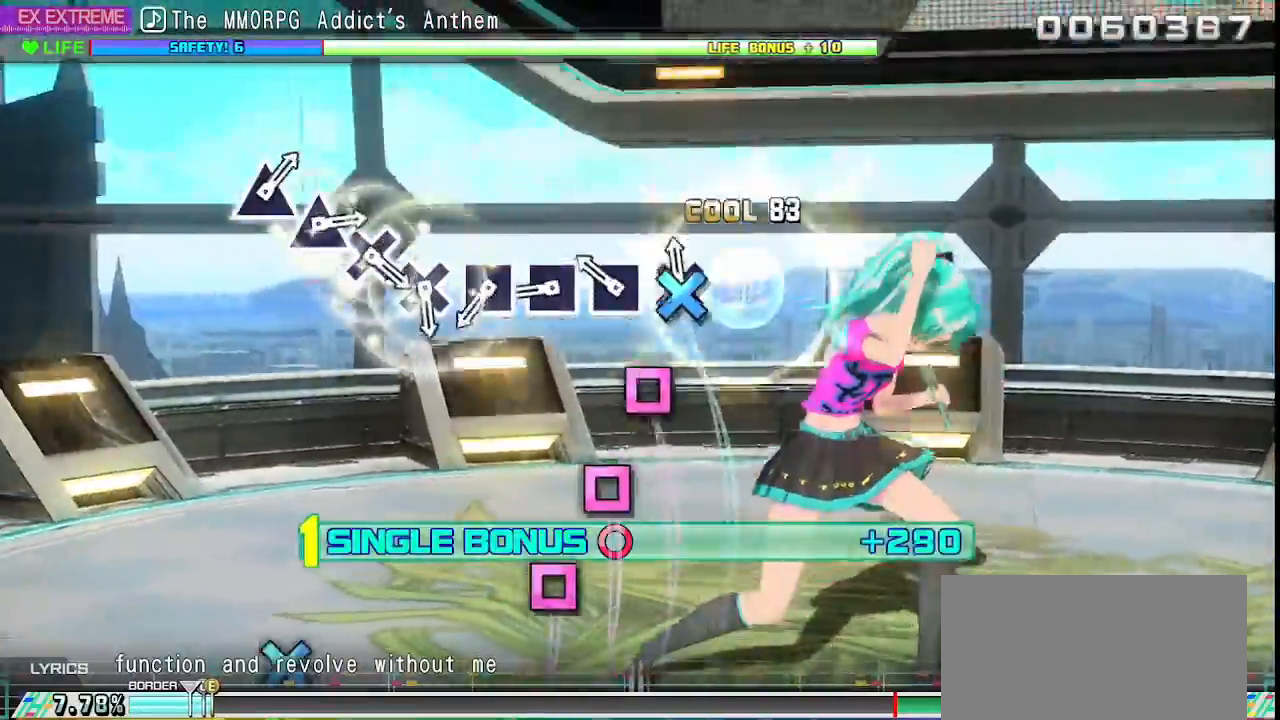
{"buttons": ["L2"], "left_stick": "center", "right_stick": "center", "events": [[33, "CROSS", "down"], [117, "CROSS", "up"], [200, "SQUARE", "down"], [300, "SQUARE", "up"], [383, "SQUARE", "down"], [467, "SQUARE", "up"]]}
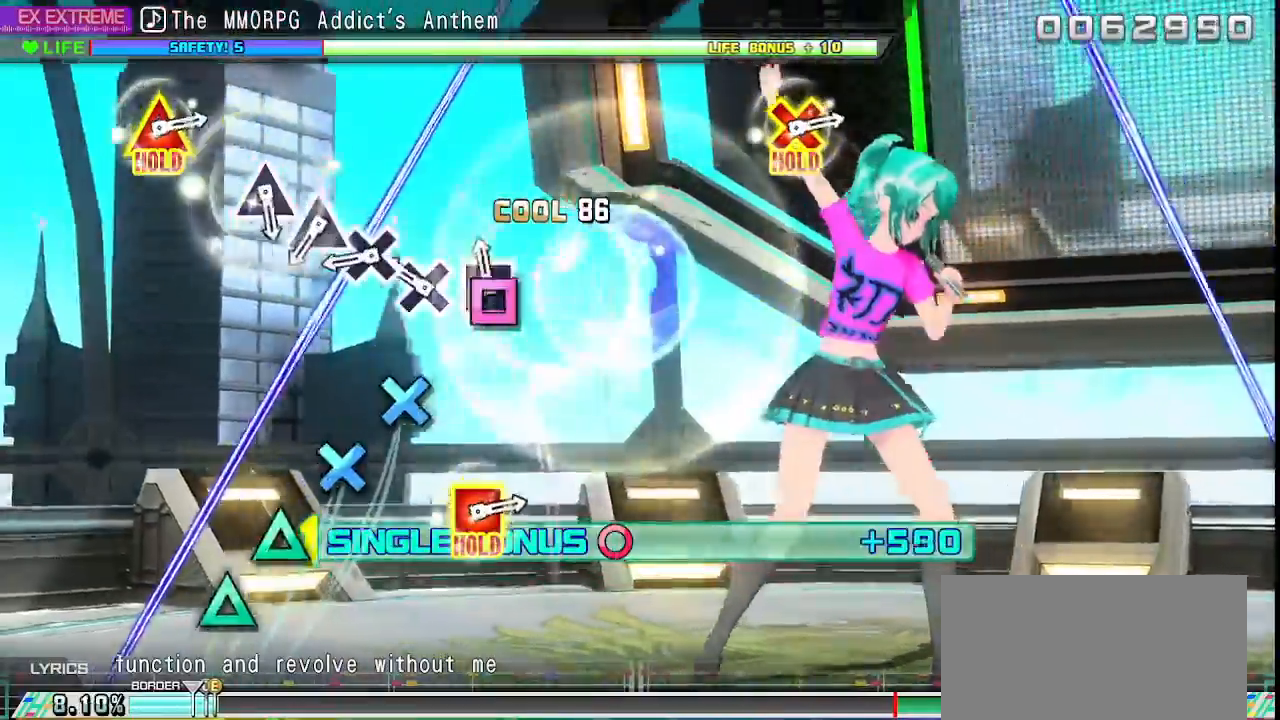
{"buttons": ["L2"], "left_stick": "center", "right_stick": "center", "events": [[50, "SQUARE", "down"], [117, "SQUARE", "up"], [217, "CROSS", "down"], [300, "CROSS", "up"], [367, "CROSS", "down"], [450, "CROSS", "up"]]}
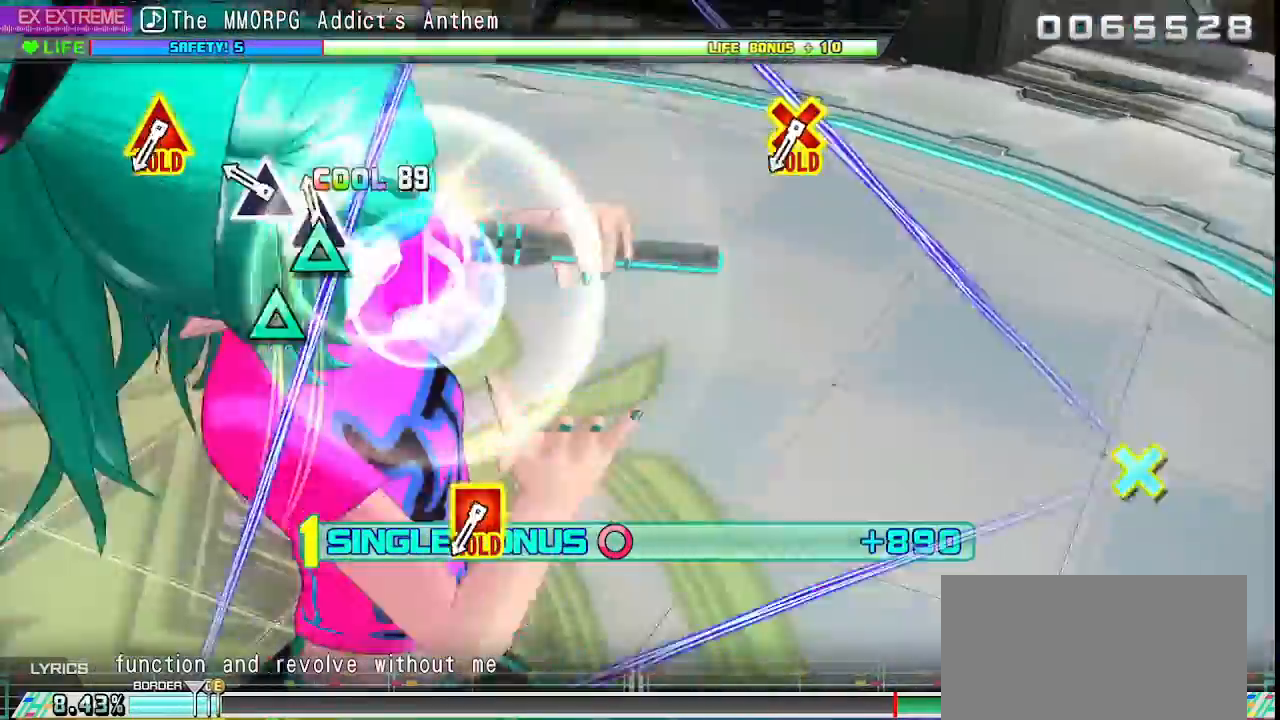
{"buttons": ["L2"], "left_stick": "center", "right_stick": "center", "events": [[50, "TRIANGLE", "down"], [133, "TRIANGLE", "up"], [200, "TRIANGLE", "down"], [317, "TRIANGLE", "up"]]}
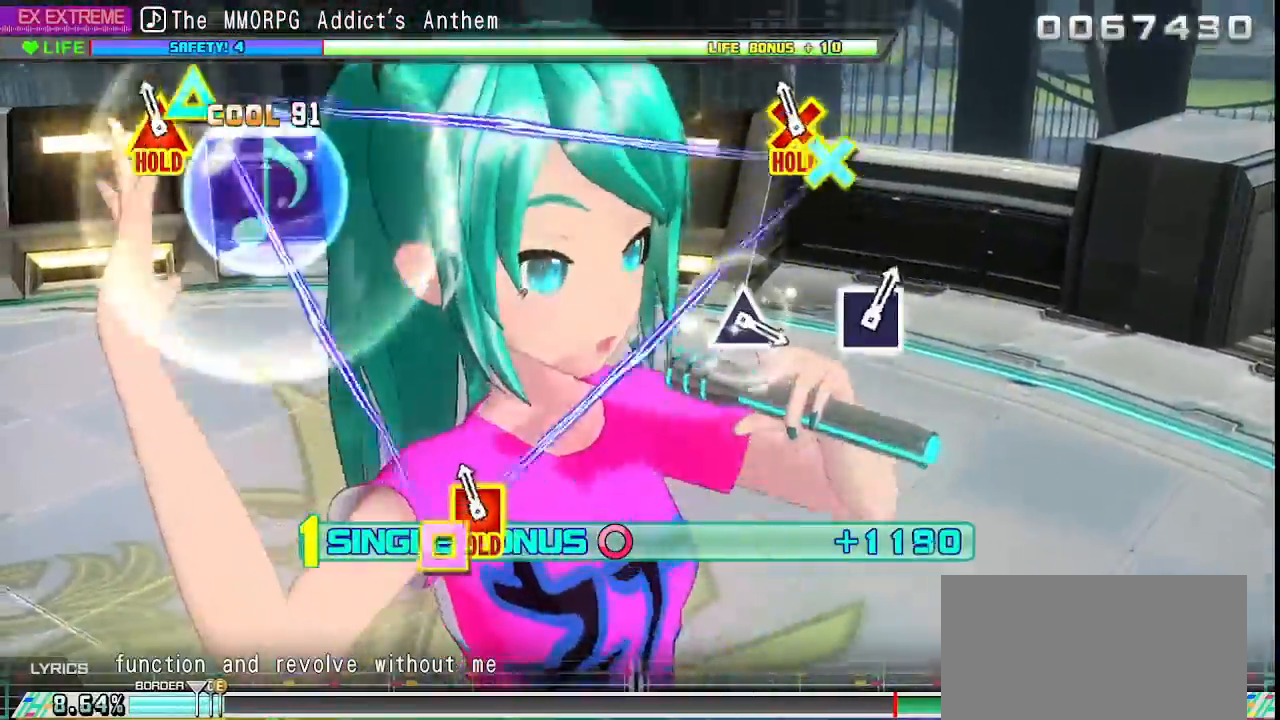
{"buttons": ["R2"], "left_stick": "center", "right_stick": "center", "events": [[67, "CROSS", "down"], [67, "DPAD_UP", "down"], [67, "SQUARE", "down"], [133, "DPAD_LEFT", "down"], [183, "DPAD_LEFT", "up"], [333, "R2", "down"], [417, "DPAD_UP", "up"], [450, "CROSS", "up"], [450, "SQUARE", "up"], [467, "L2", "up"]]}